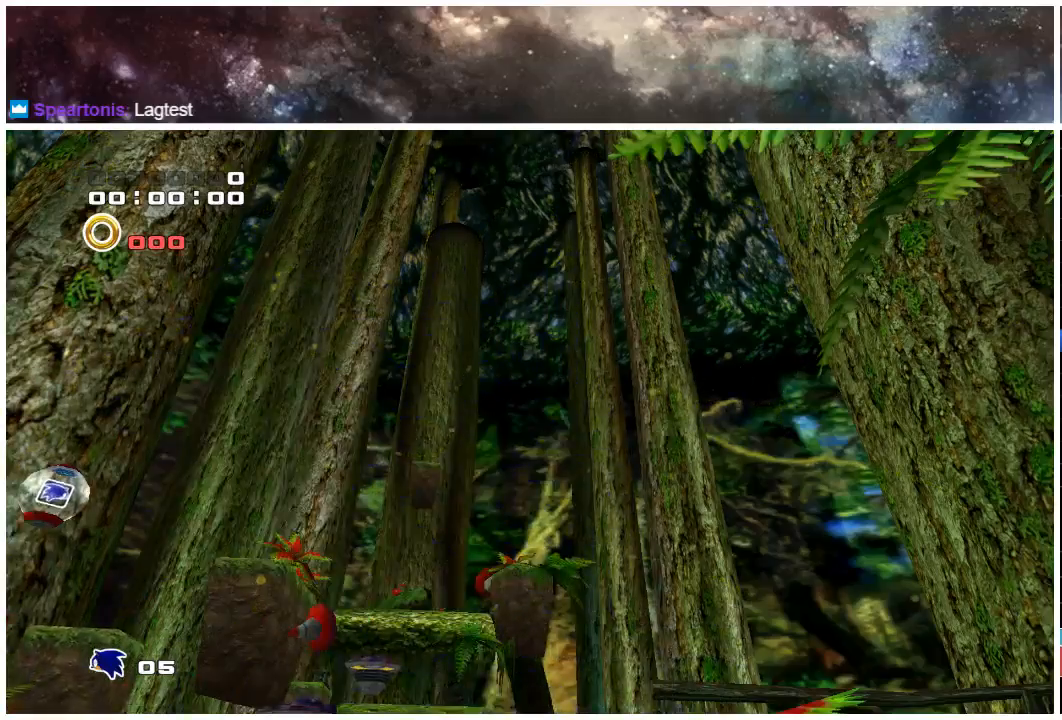
Gameplay with a controller (Xbox layout); each line is a JSON object with the inputs held at the frame after it. "events" lists button and stick changes between this image and that frame as [ms after this image, input, new state], when the widget could be followed in between. Not read: L1 L2 R1 R2.
{"buttons": [], "left_stick": "up", "right_stick": "center", "events": [[150, "left_stick", "up"]]}
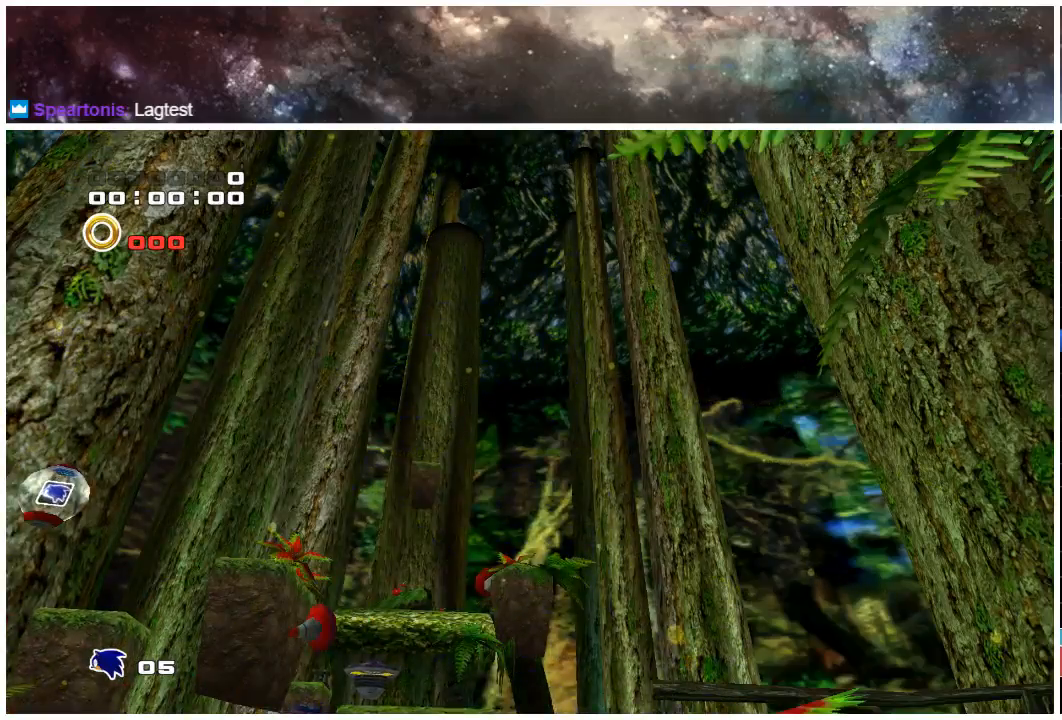
{"buttons": [], "left_stick": "up", "right_stick": "center", "events": []}
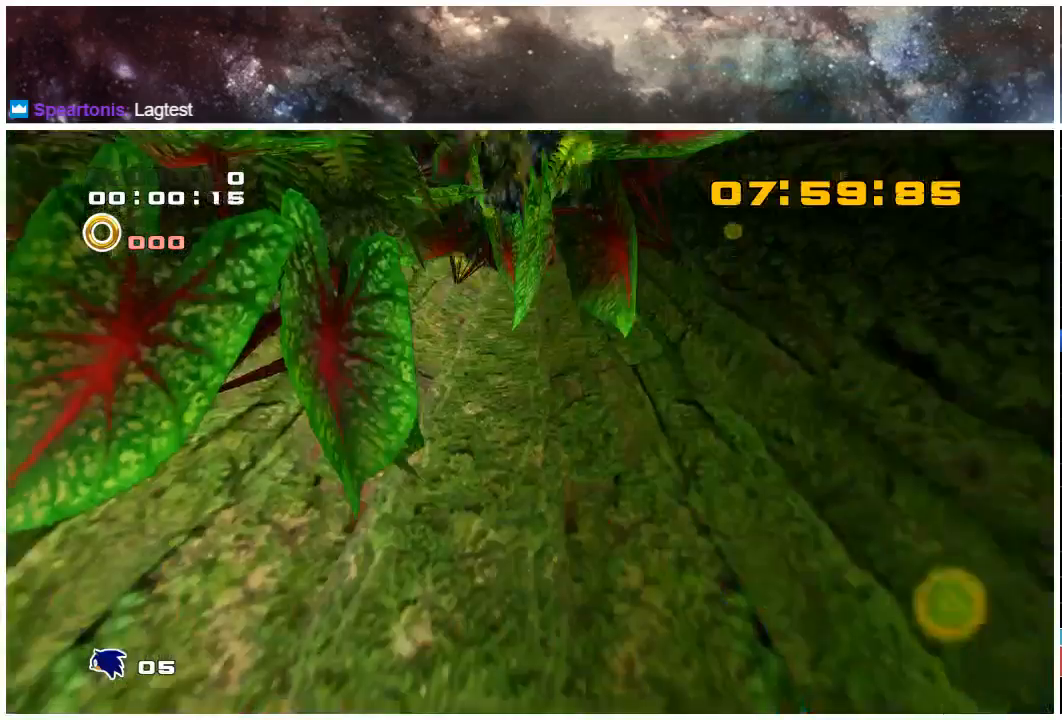
{"buttons": [], "left_stick": "up", "right_stick": "center", "events": []}
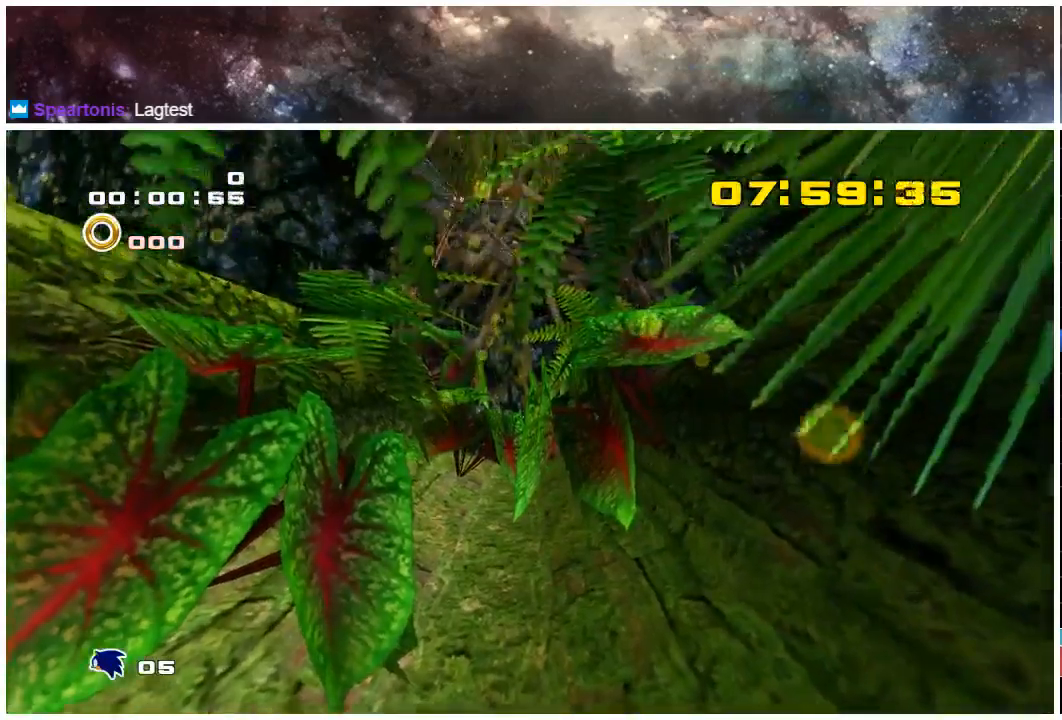
{"buttons": [], "left_stick": "center", "right_stick": "center", "events": [[67, "left_stick", "center"]]}
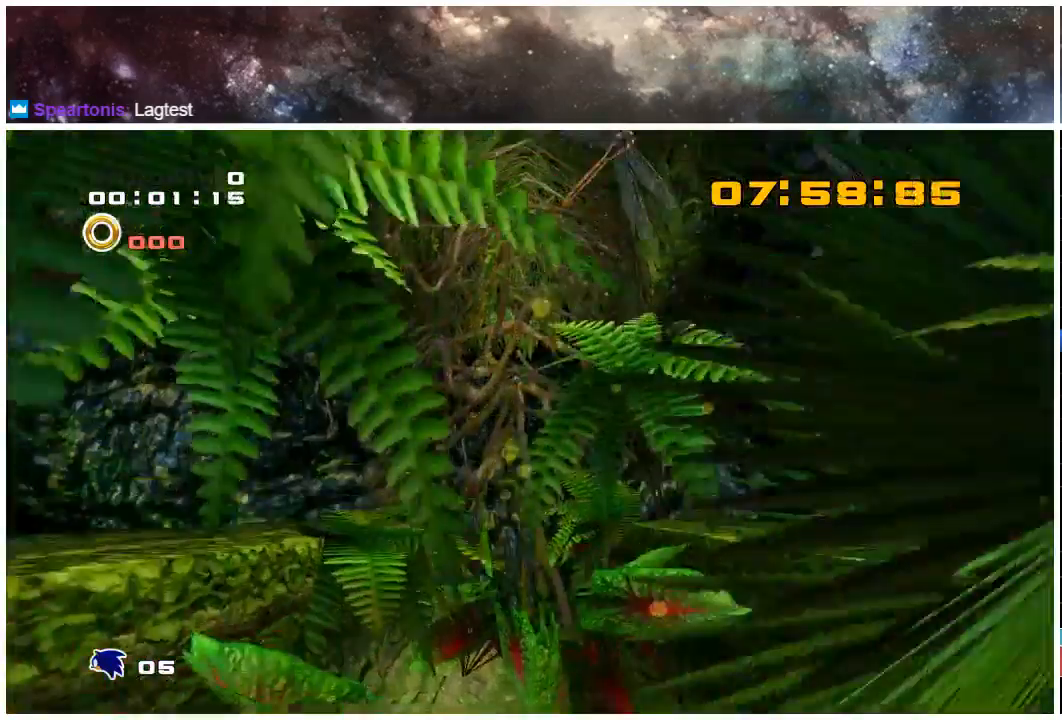
{"buttons": [], "left_stick": "up", "right_stick": "center", "events": [[433, "left_stick", "up"]]}
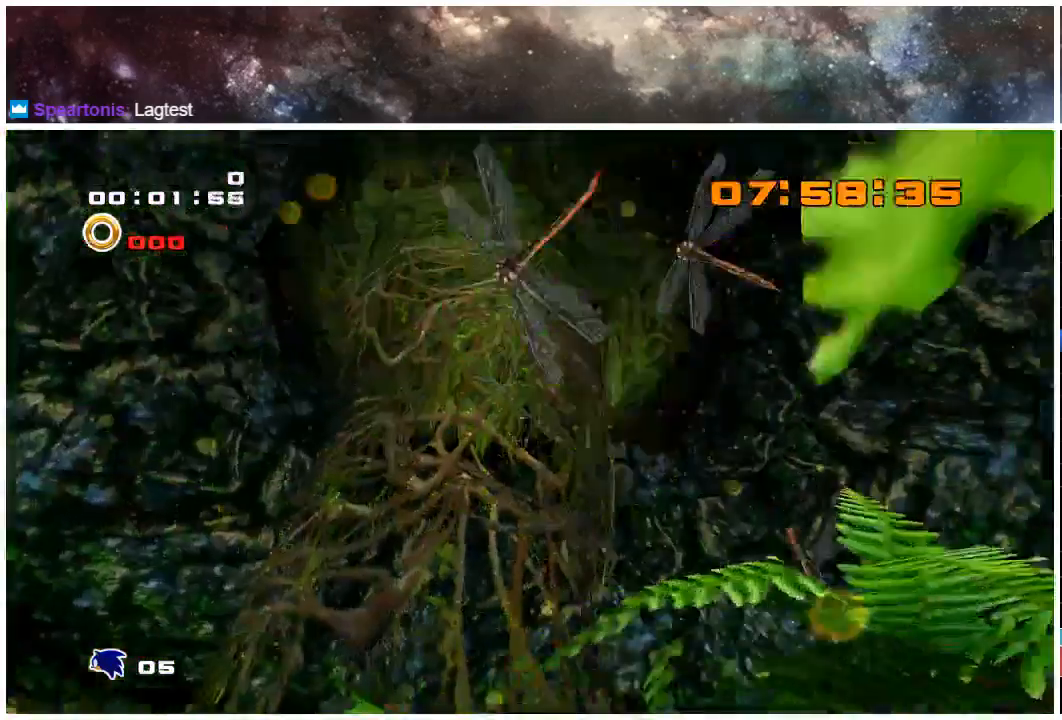
{"buttons": [], "left_stick": "up", "right_stick": "center", "events": []}
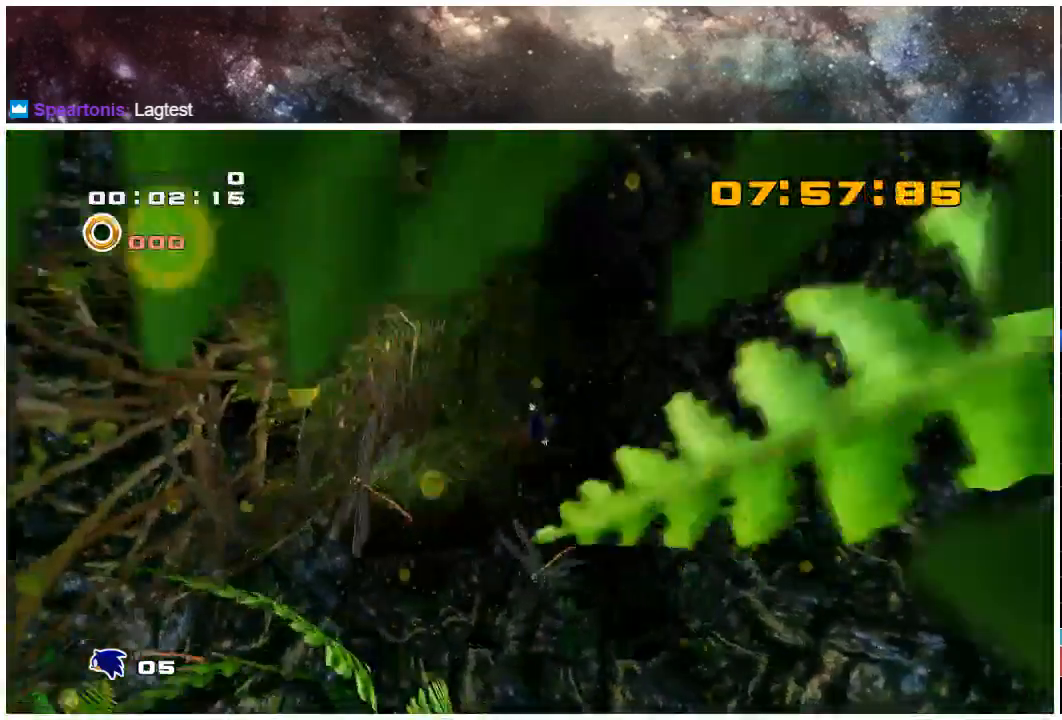
{"buttons": [], "left_stick": "up", "right_stick": "center", "events": []}
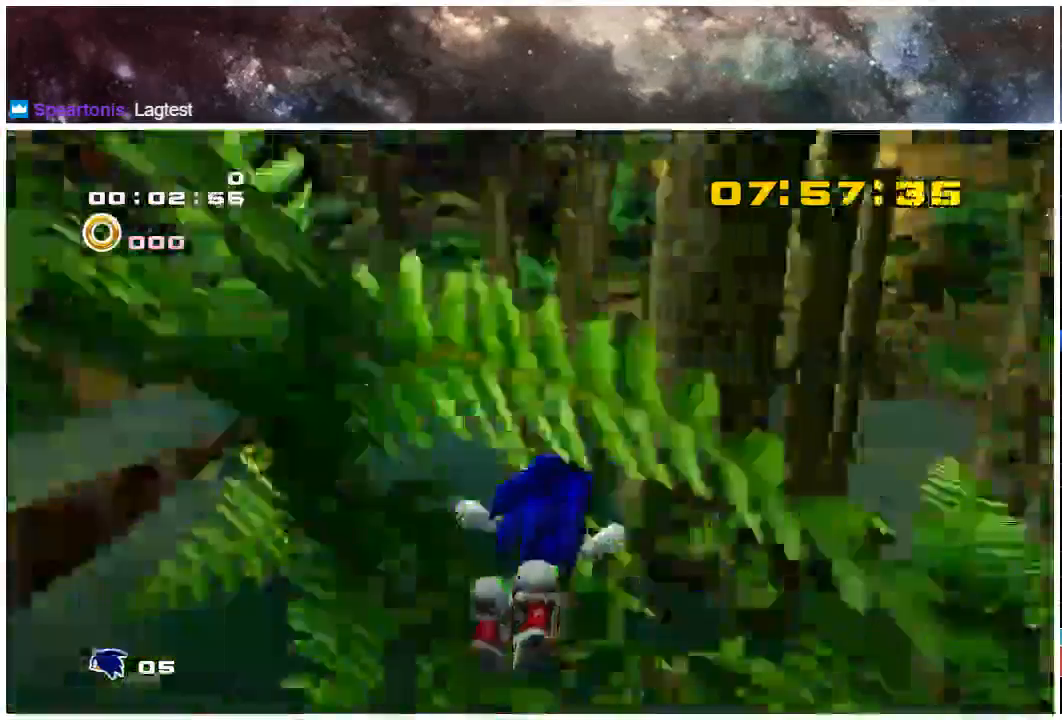
{"buttons": ["X"], "left_stick": "up", "right_stick": "center", "events": [[183, "X", "down"]]}
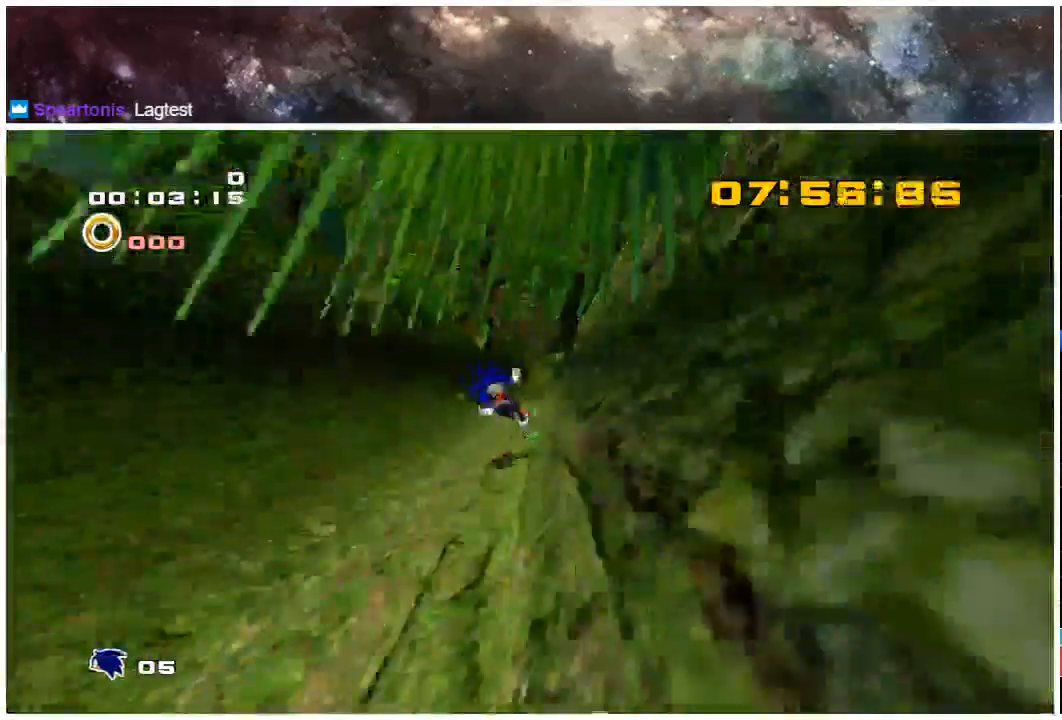
{"buttons": ["X"], "left_stick": "up", "right_stick": "center", "events": []}
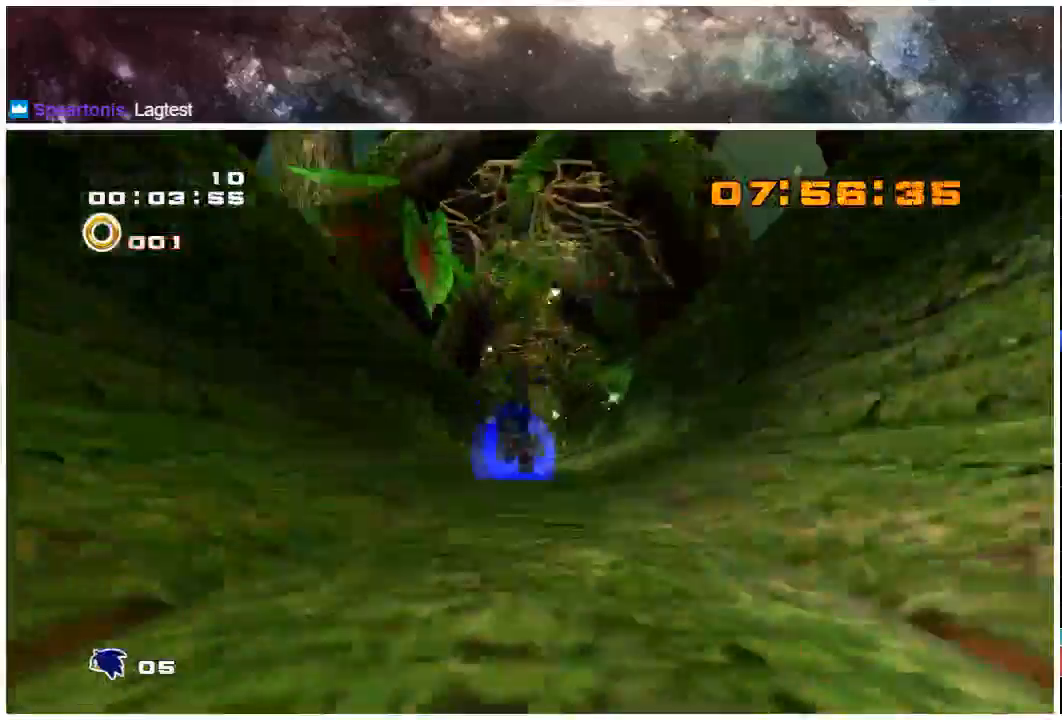
{"buttons": [], "left_stick": "up", "right_stick": "center", "events": [[400, "X", "up"]]}
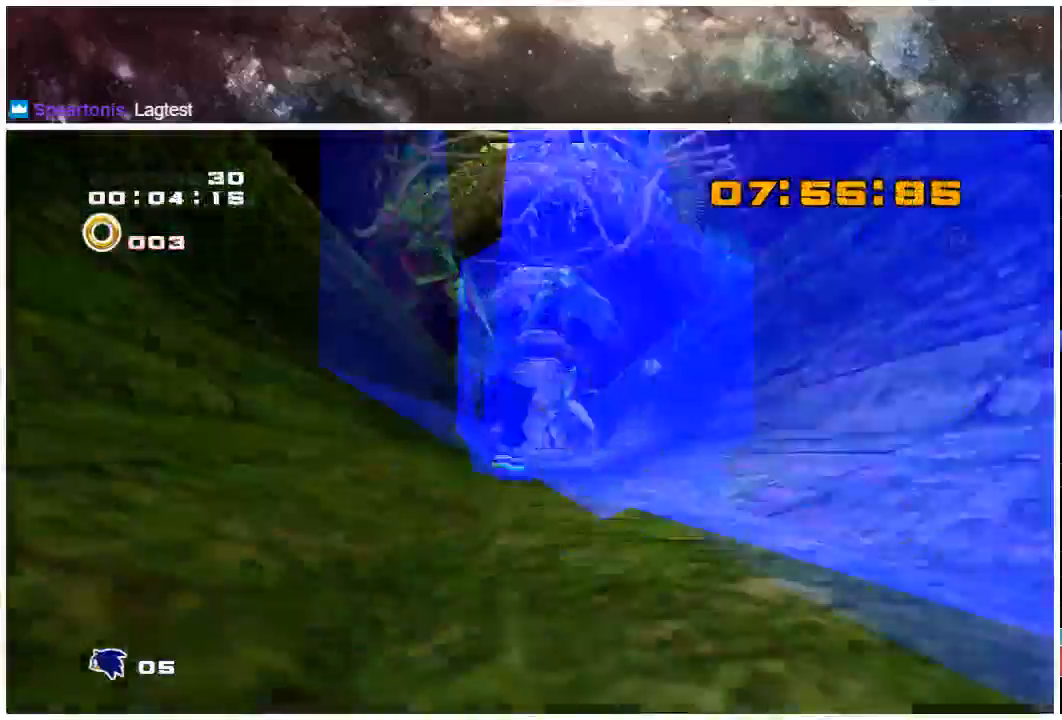
{"buttons": [], "left_stick": "up", "right_stick": "center", "events": []}
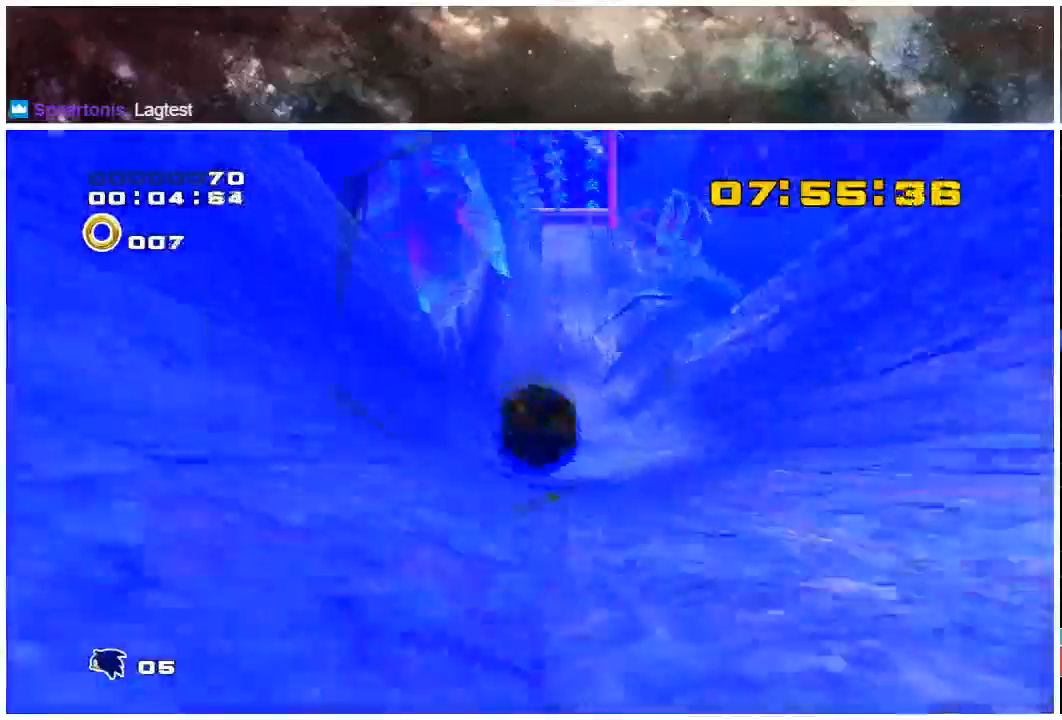
{"buttons": [], "left_stick": "up", "right_stick": "center", "events": []}
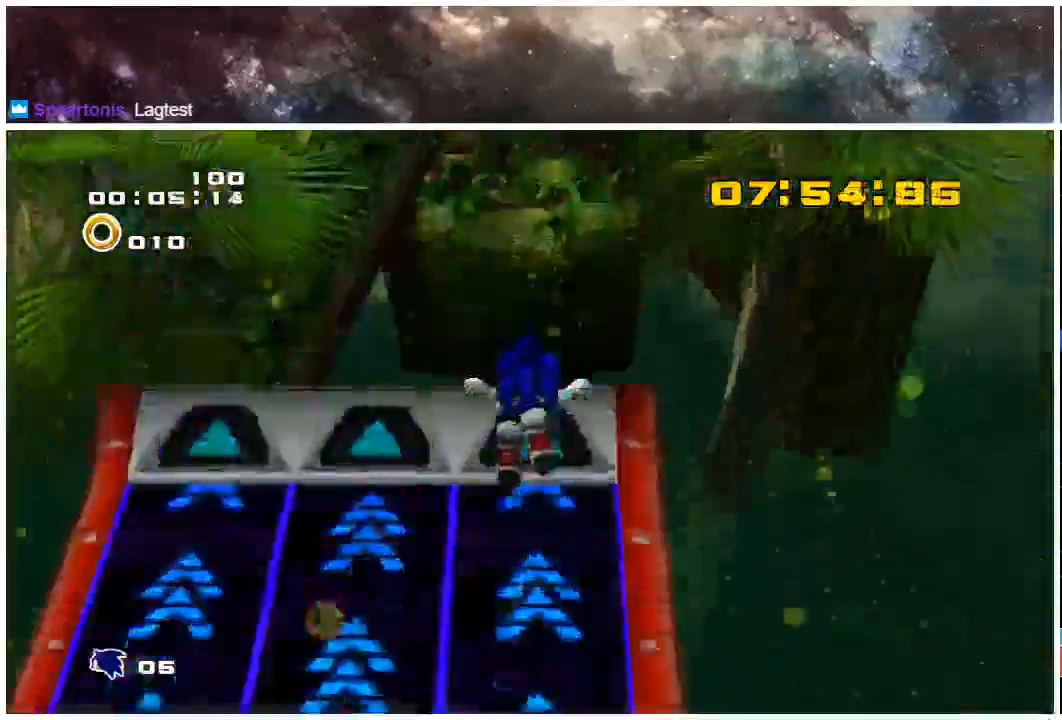
{"buttons": [], "left_stick": "up", "right_stick": "center", "events": [[400, "left_stick", "center"], [483, "left_stick", "up"]]}
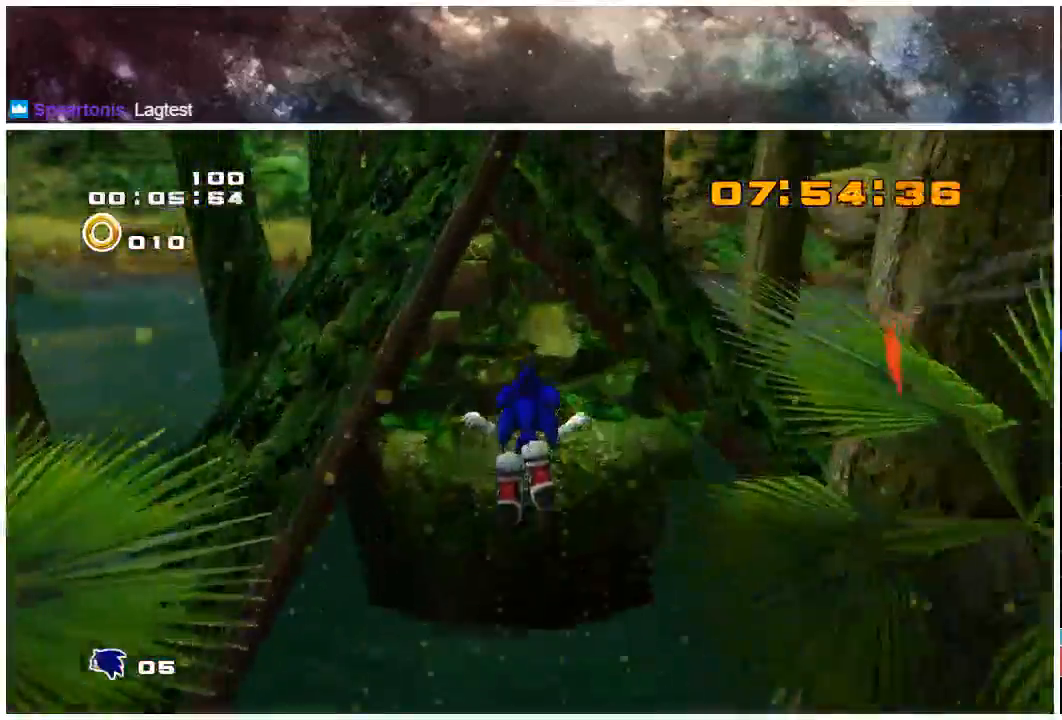
{"buttons": [], "left_stick": "up", "right_stick": "center", "events": []}
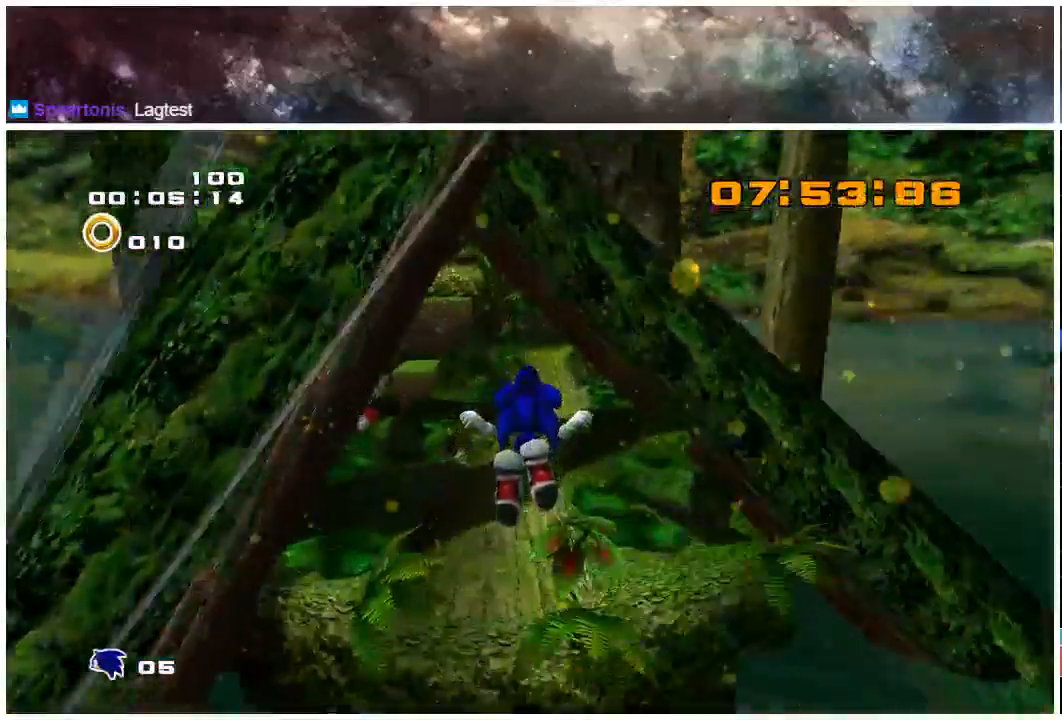
{"buttons": [], "left_stick": "up", "right_stick": "center", "events": []}
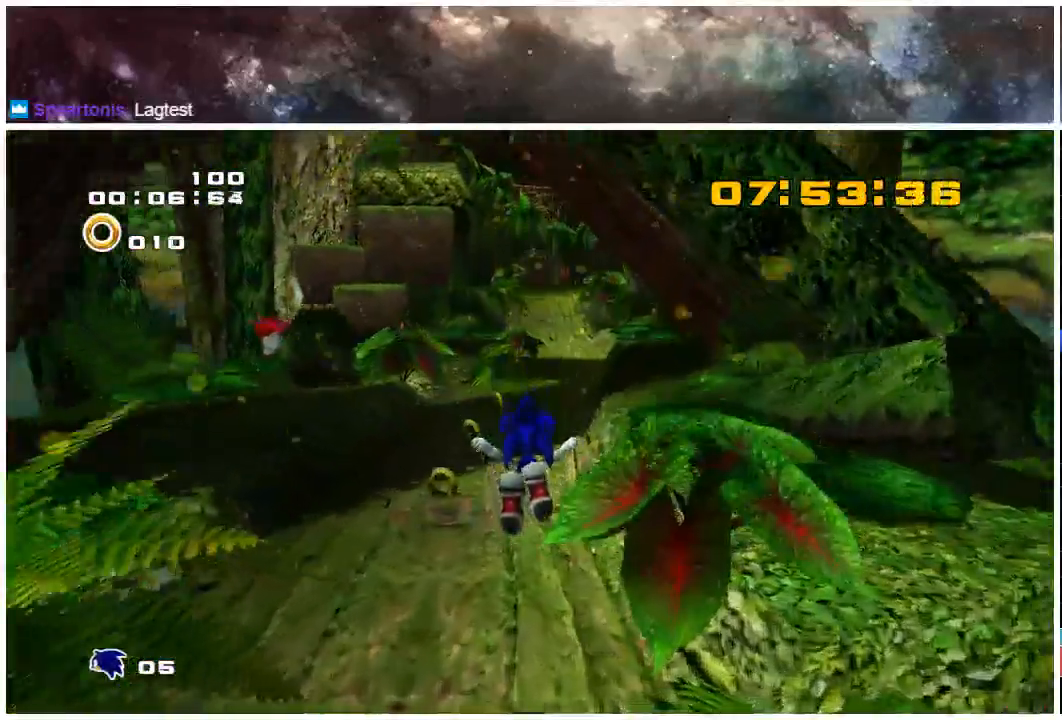
{"buttons": [], "left_stick": "up", "right_stick": "center", "events": [[133, "X", "down"], [233, "X", "up"]]}
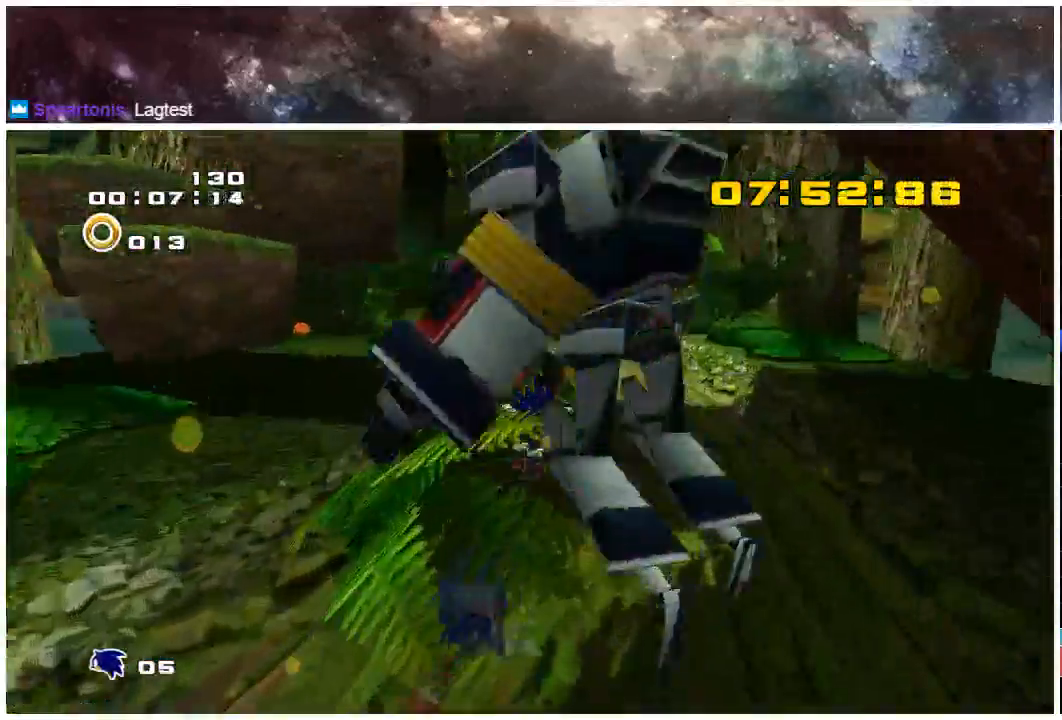
{"buttons": ["X"], "left_stick": "up", "right_stick": "center", "events": [[167, "X", "down"]]}
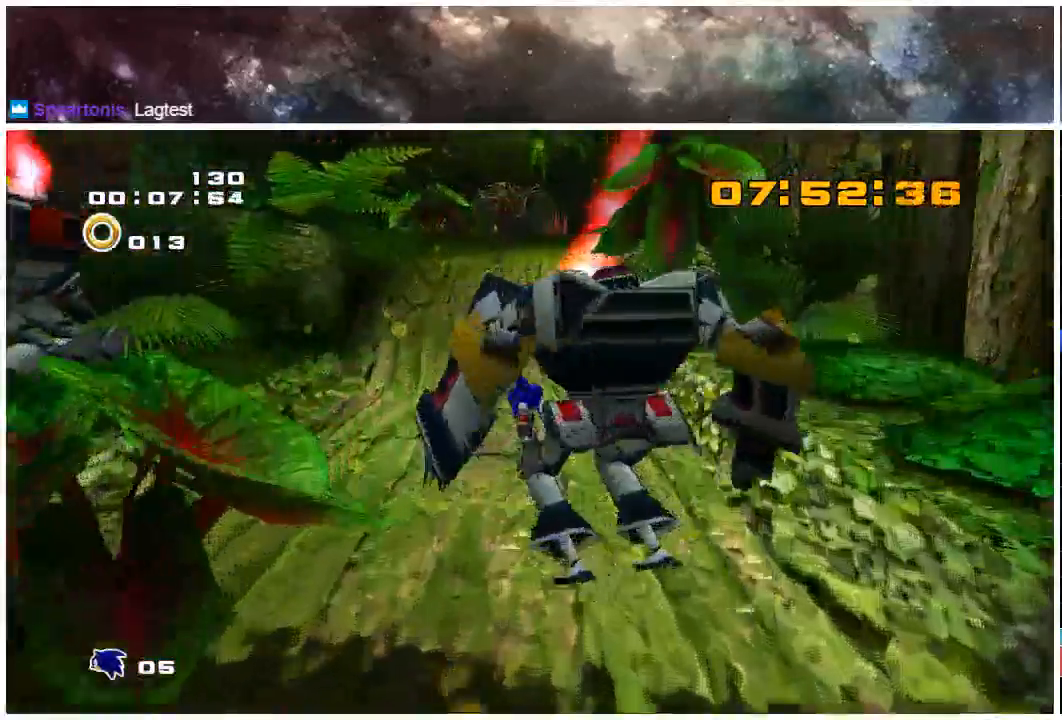
{"buttons": ["X"], "left_stick": "up", "right_stick": "center", "events": [[267, "X", "up"], [433, "X", "down"]]}
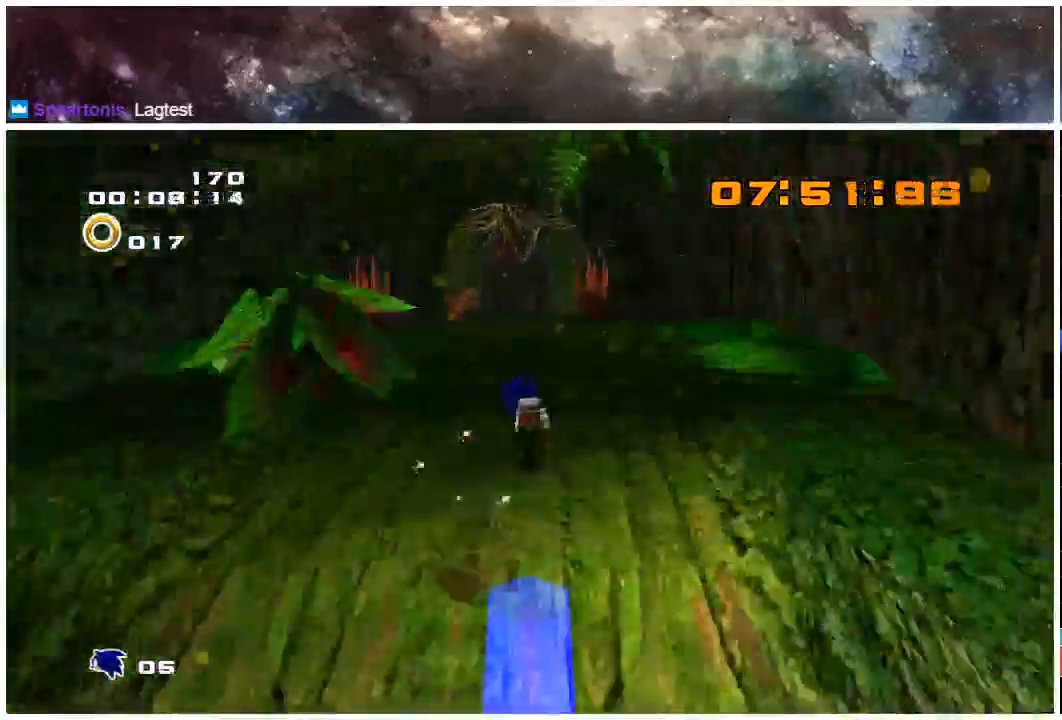
{"buttons": ["X"], "left_stick": "up", "right_stick": "center", "events": [[33, "X", "up"], [117, "X", "down"], [167, "X", "up"], [283, "X", "down"]]}
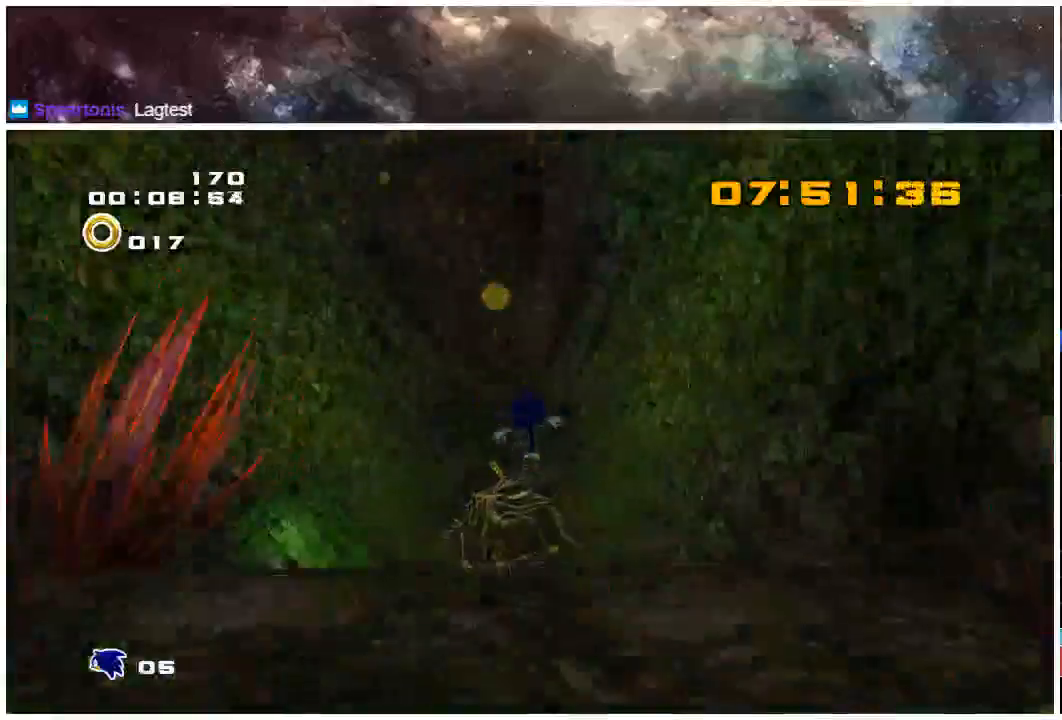
{"buttons": [], "left_stick": "up", "right_stick": "center", "events": [[350, "X", "up"]]}
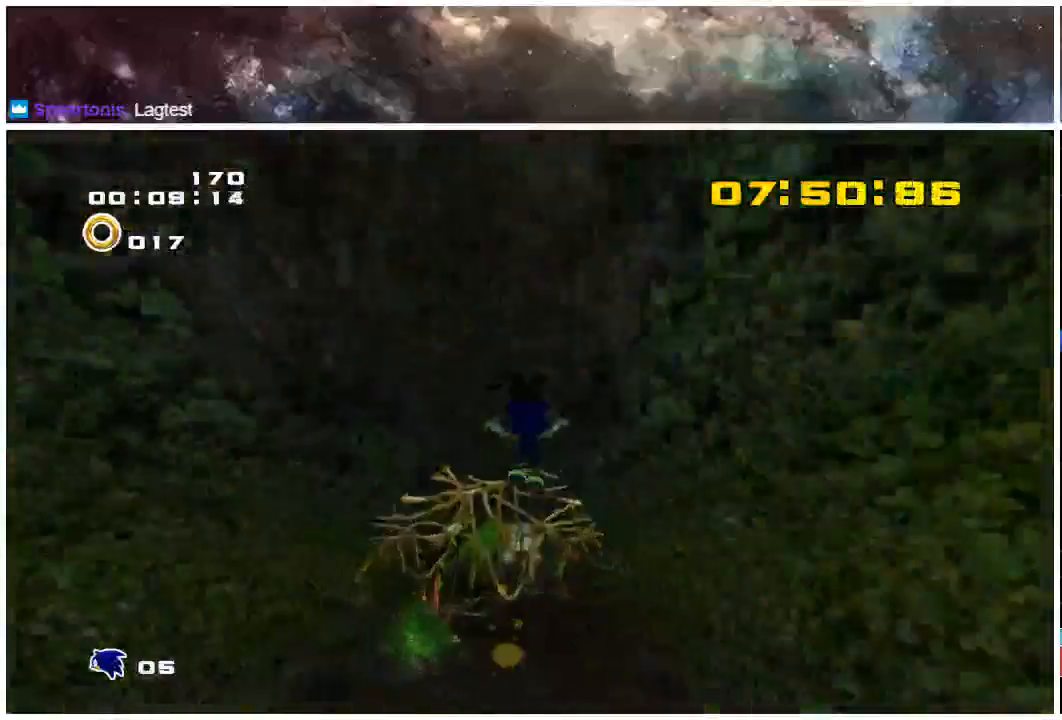
{"buttons": [], "left_stick": "up", "right_stick": "center", "events": []}
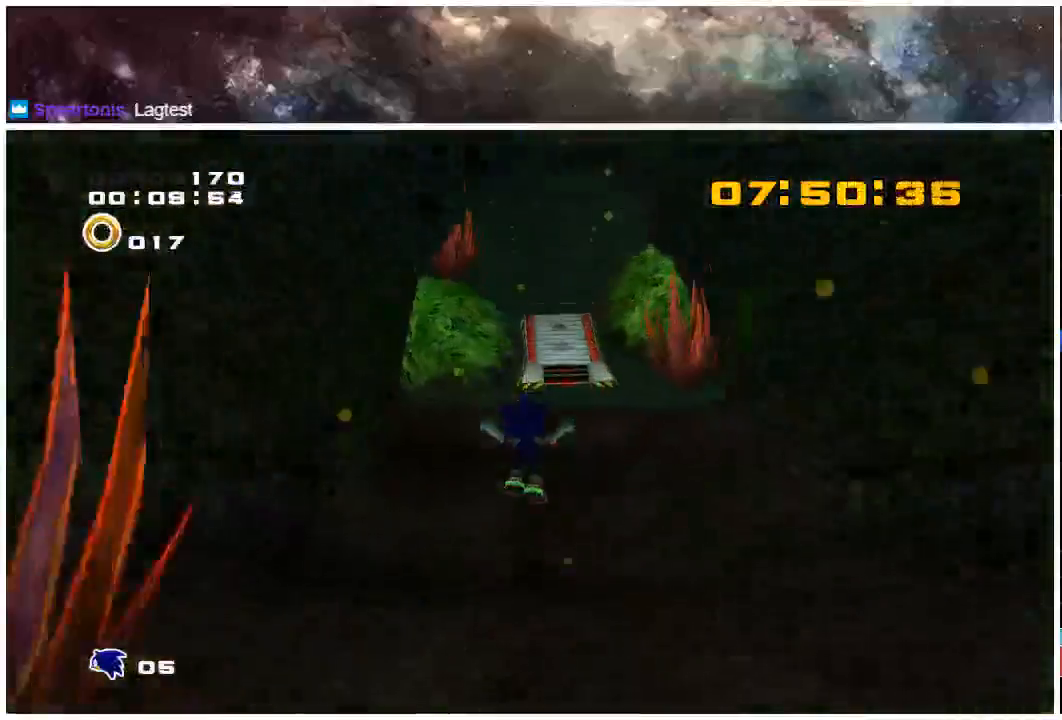
{"buttons": ["X"], "left_stick": "up", "right_stick": "center", "events": [[283, "X", "down"]]}
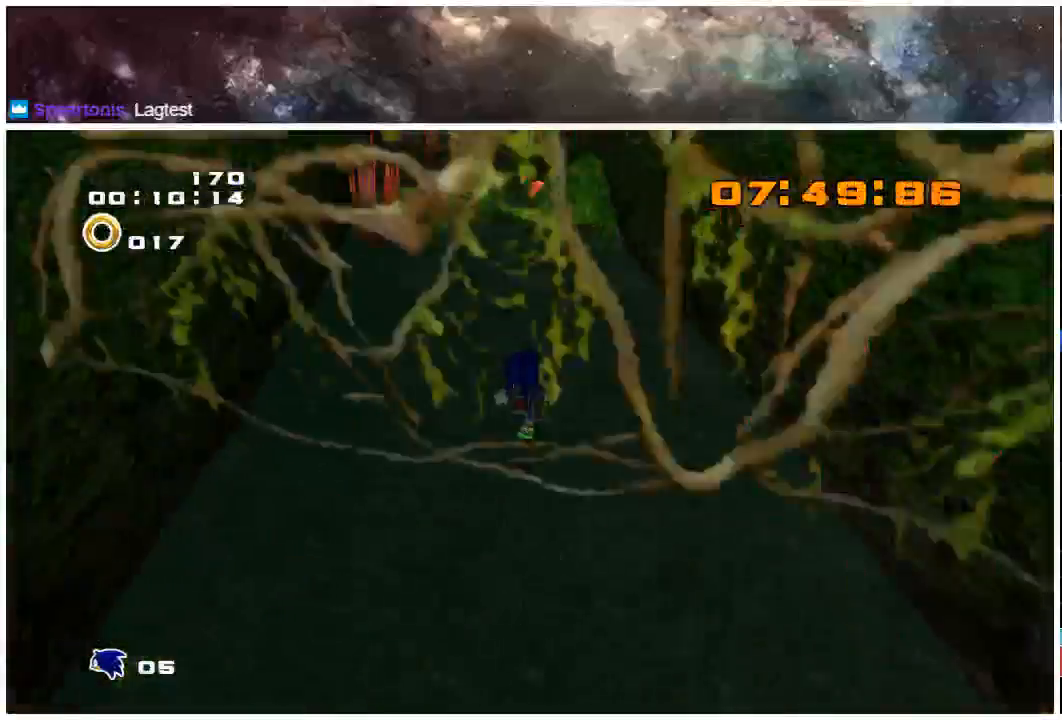
{"buttons": ["X"], "left_stick": "up", "right_stick": "center", "events": []}
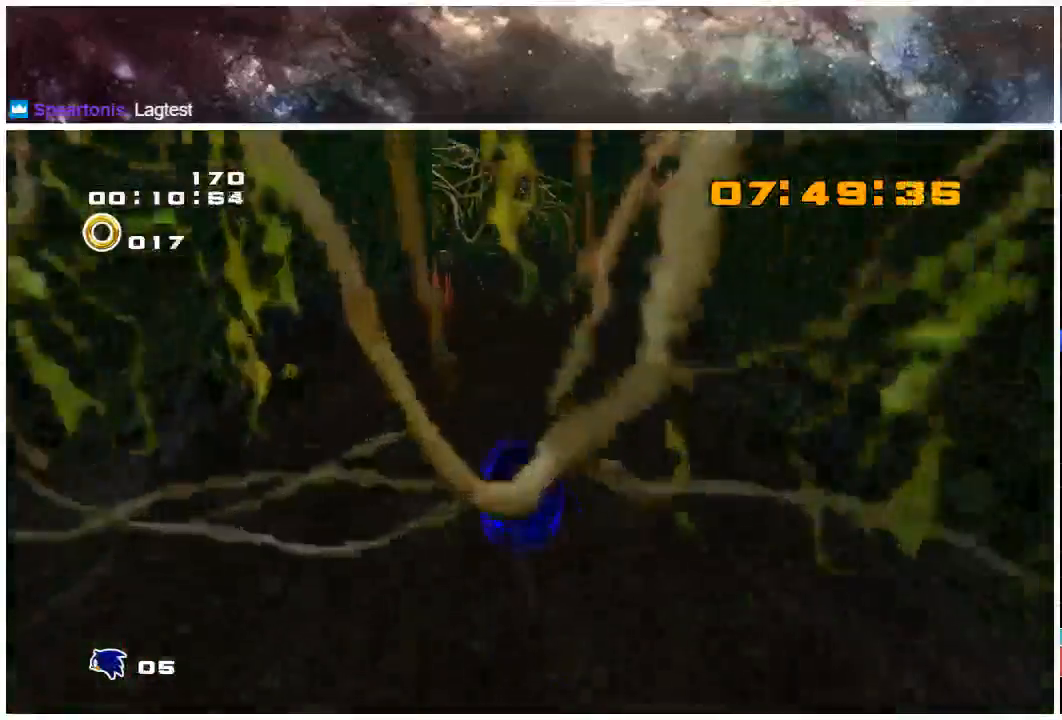
{"buttons": [], "left_stick": "up", "right_stick": "center", "events": [[167, "X", "up"]]}
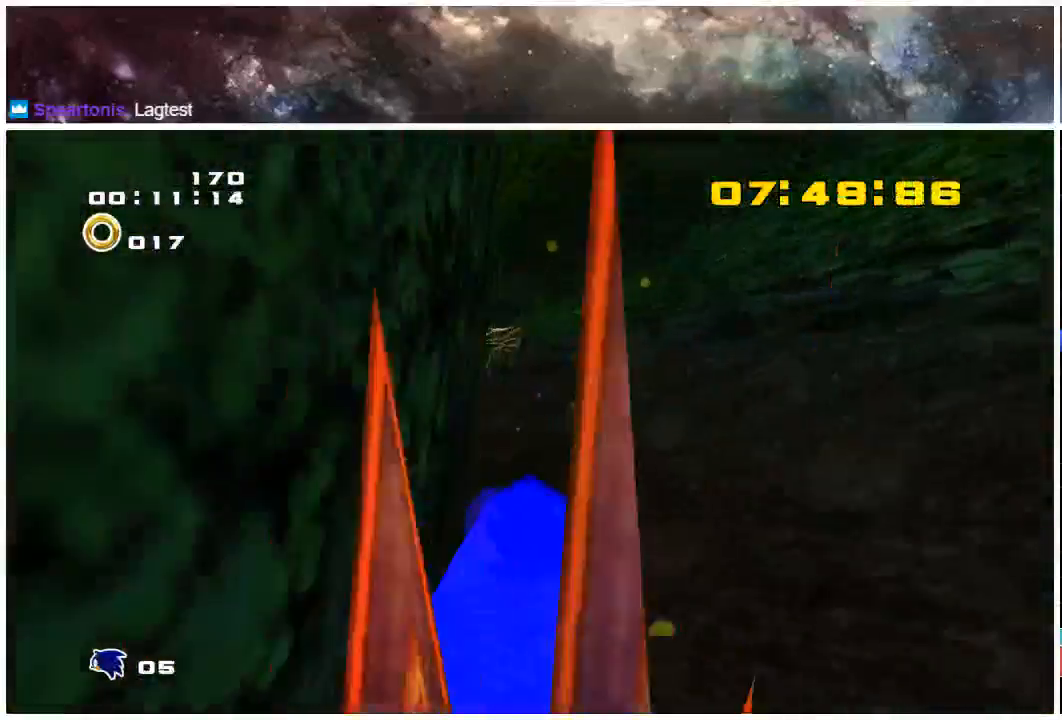
{"buttons": [], "left_stick": "up", "right_stick": "center", "events": []}
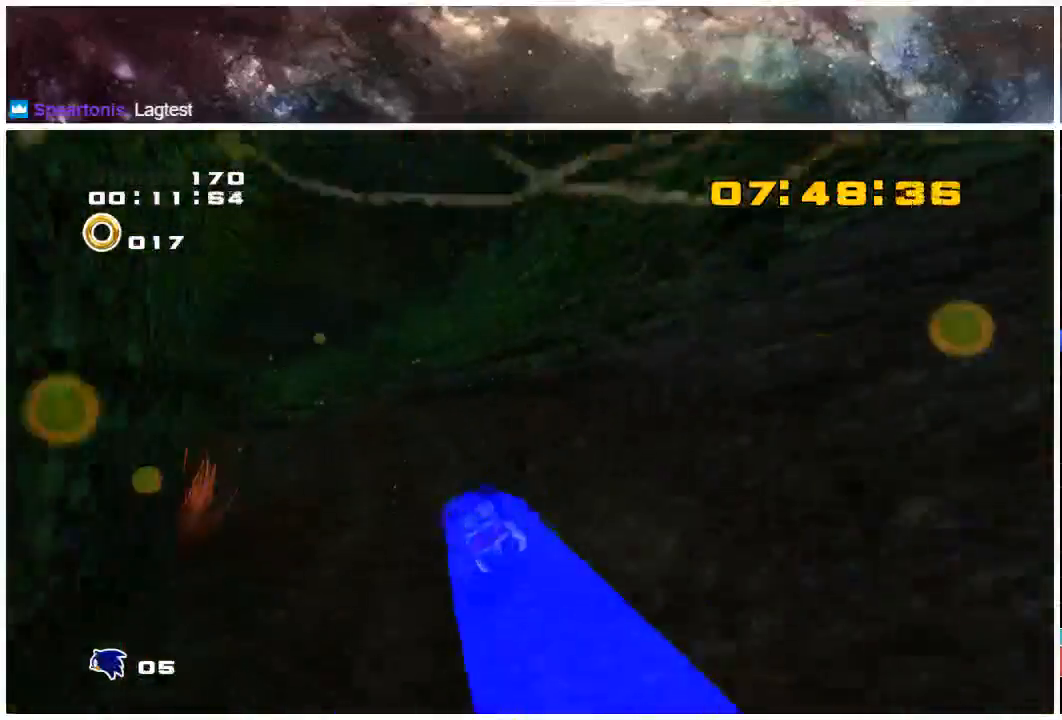
{"buttons": ["X"], "left_stick": "up-left", "right_stick": "center", "events": [[33, "X", "down"], [67, "left_stick", "up-left"], [83, "X", "up"], [150, "X", "down"]]}
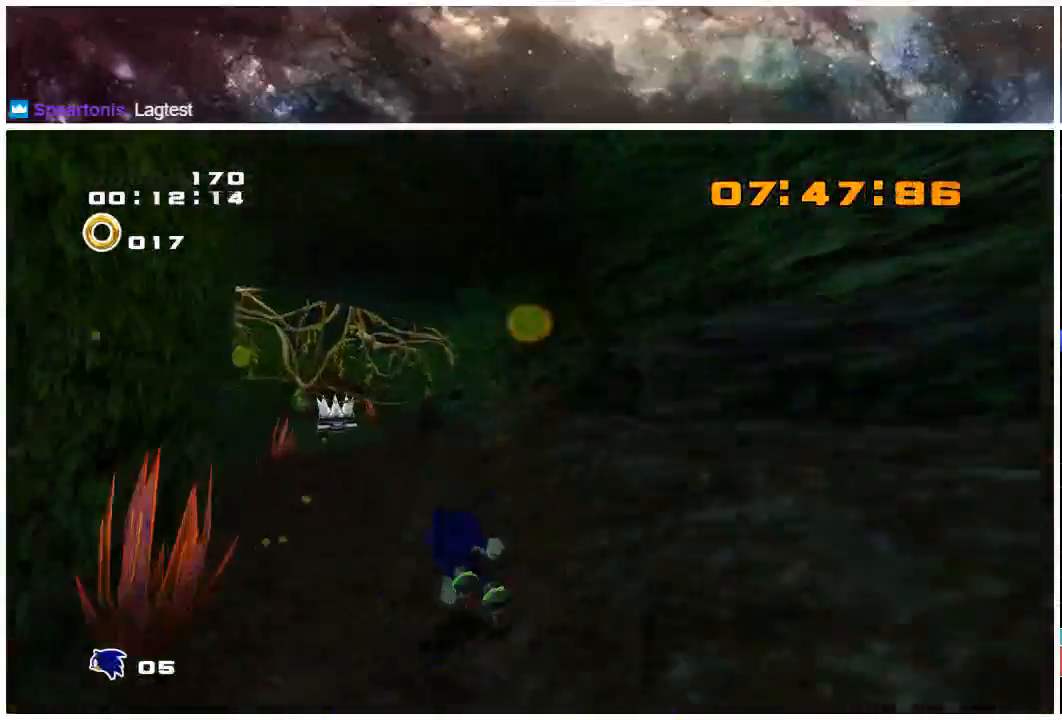
{"buttons": [], "left_stick": "up-left", "right_stick": "center", "events": [[317, "X", "up"]]}
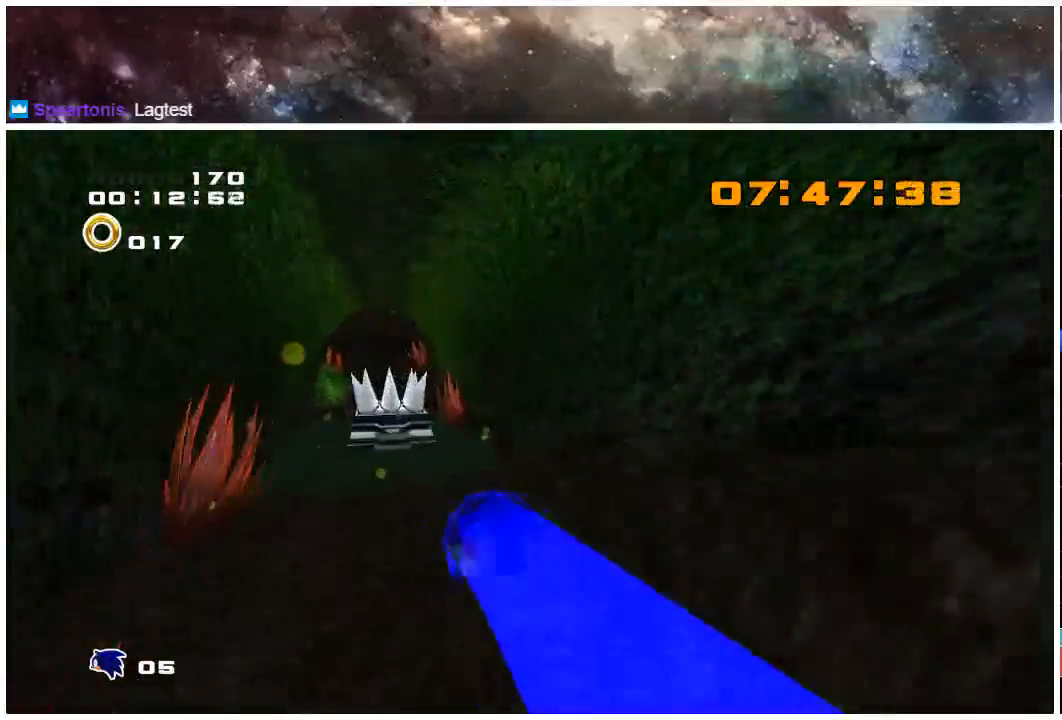
{"buttons": [], "left_stick": "up-left", "right_stick": "center", "events": []}
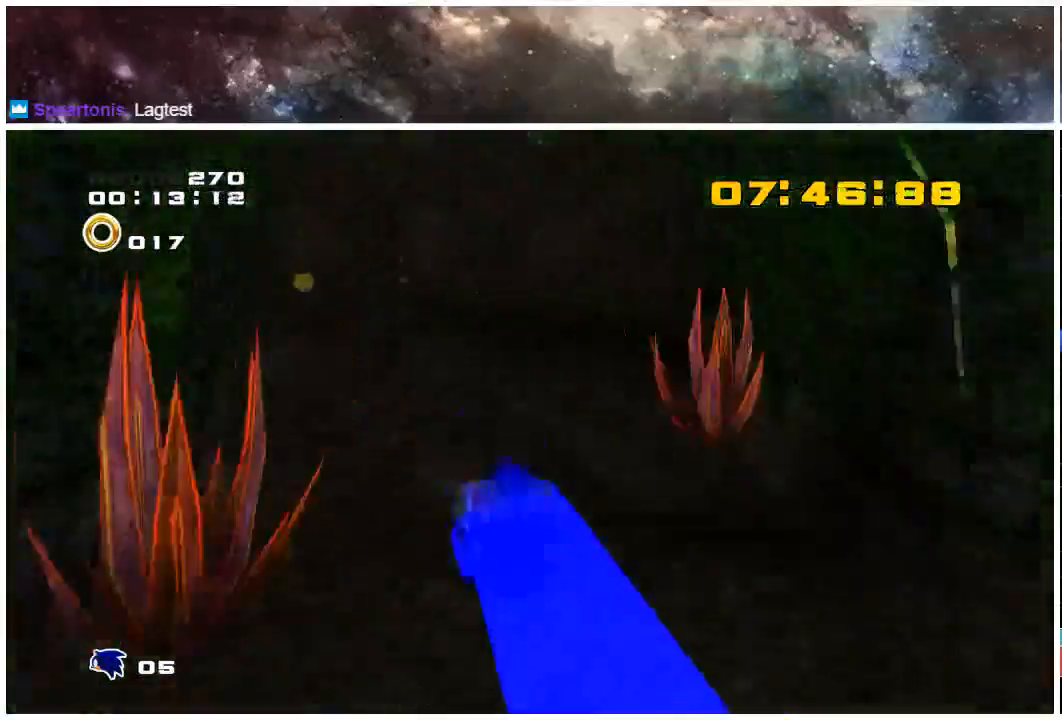
{"buttons": [], "left_stick": "up-left", "right_stick": "center", "events": []}
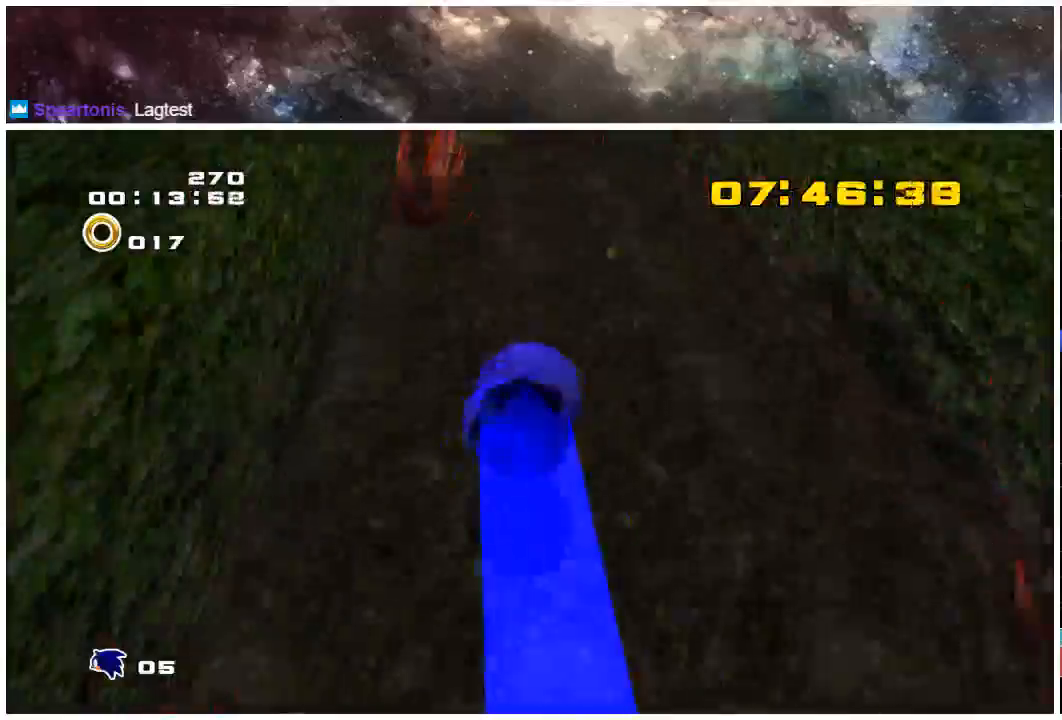
{"buttons": [], "left_stick": "up-left", "right_stick": "center", "events": []}
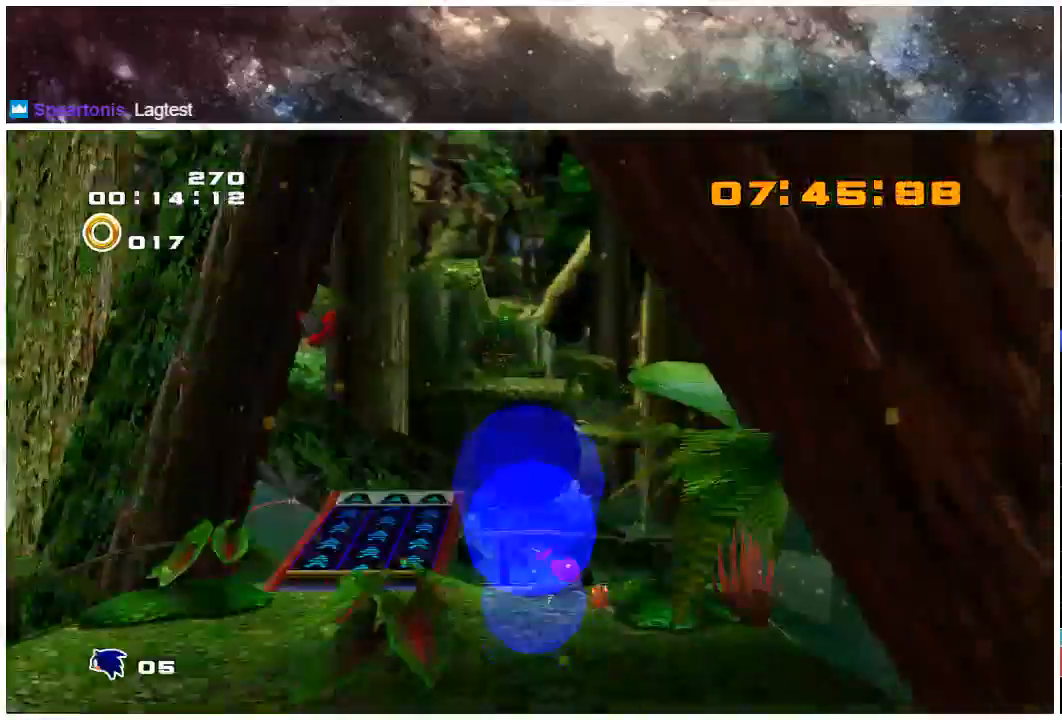
{"buttons": [], "left_stick": "up-left", "right_stick": "center", "events": []}